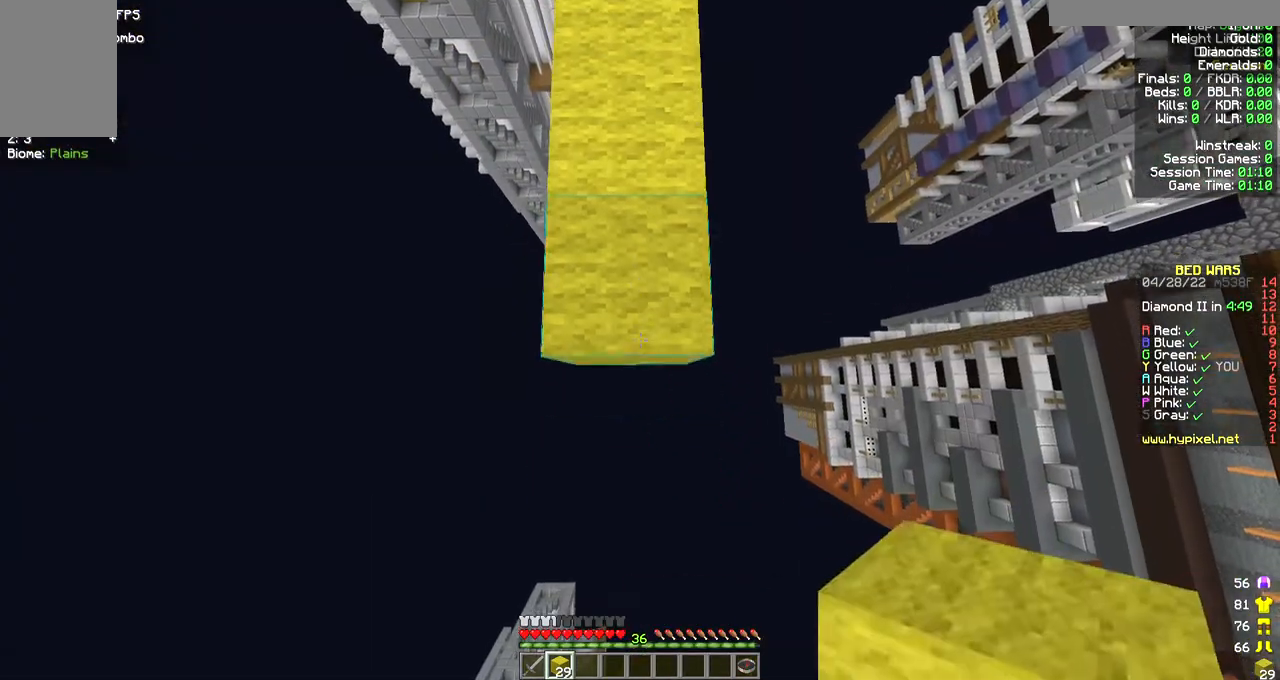
Gameplay with keyboard and mouse; each line is a JSON object with the keys and mouse buttons held at the frame after it. "events" lists presses ("down") and releases ("up") of "a", "d", "s", "w", "mouse_left" and "mouse_right" between this image and that frame as [ms after this image, input, new state], when the widget could be followed in between. "mouse_left", "mouse_right" = the "left", "right" buttons of the "mouse" list. No other keys are recorded. Fast repeated clicks can show as one long hold. Mouse movement is not recorded.
{"keys": ["s"], "mouse": ["right"], "events": []}
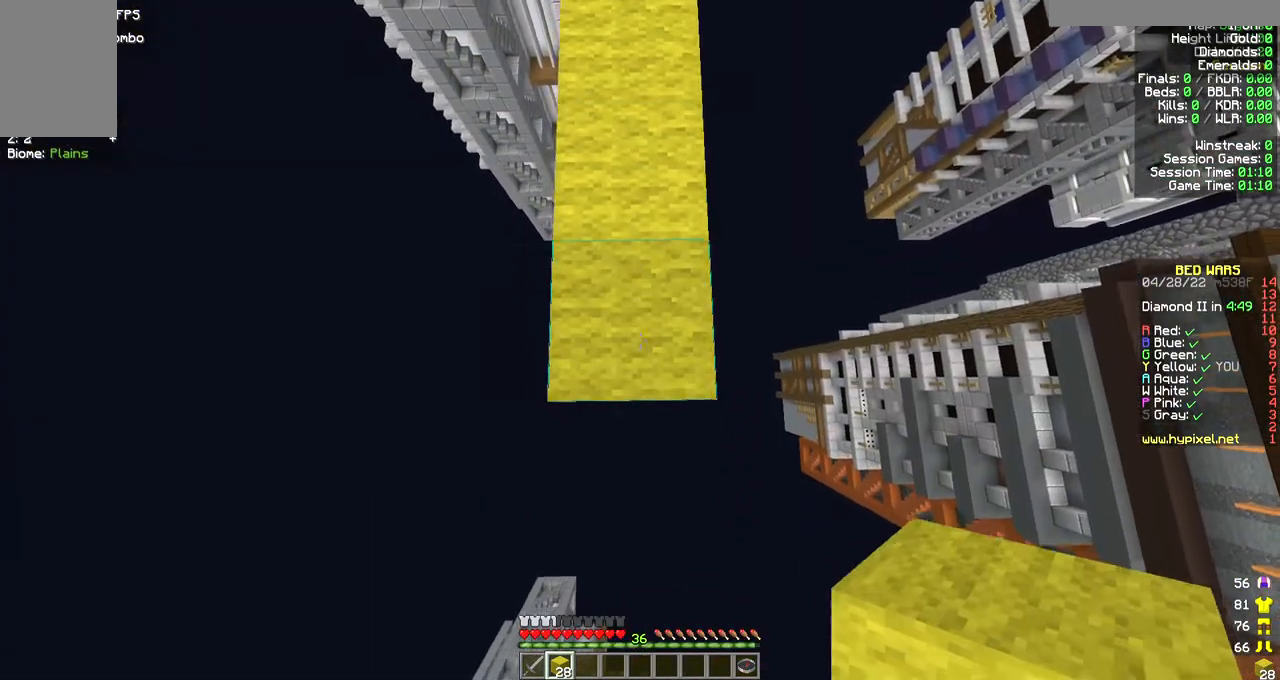
{"keys": ["s"], "mouse": ["right"], "events": []}
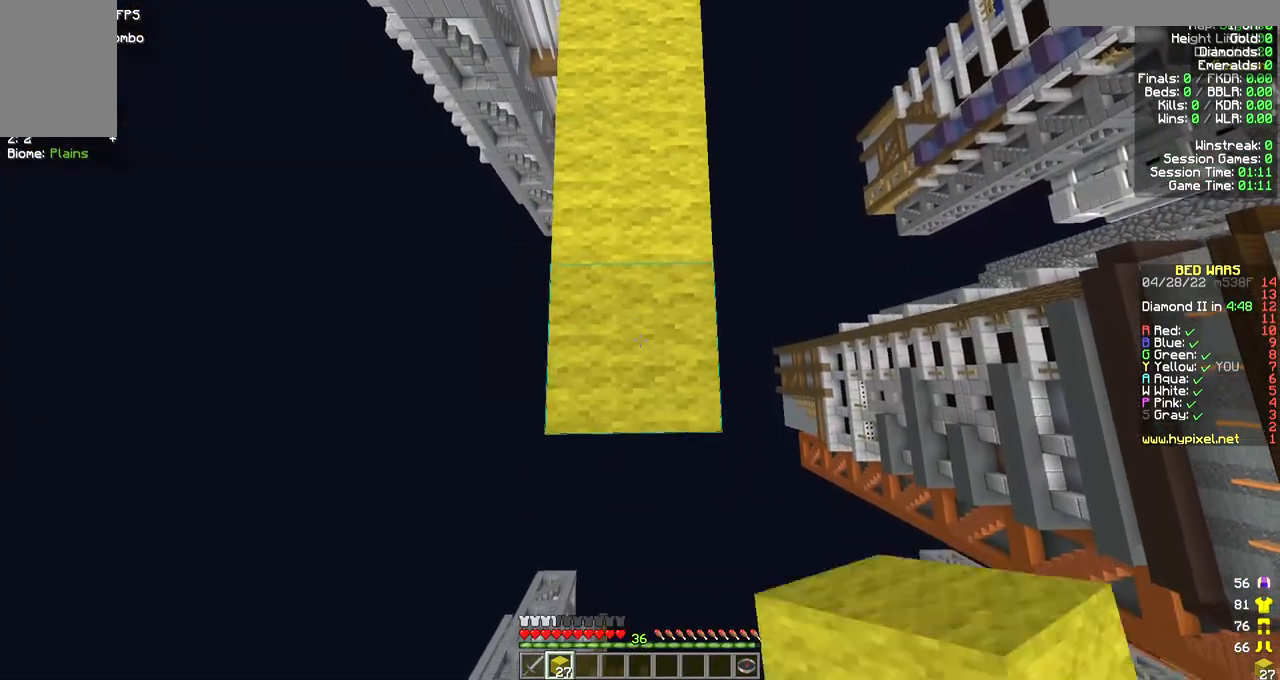
{"keys": ["s"], "mouse": ["right"], "events": []}
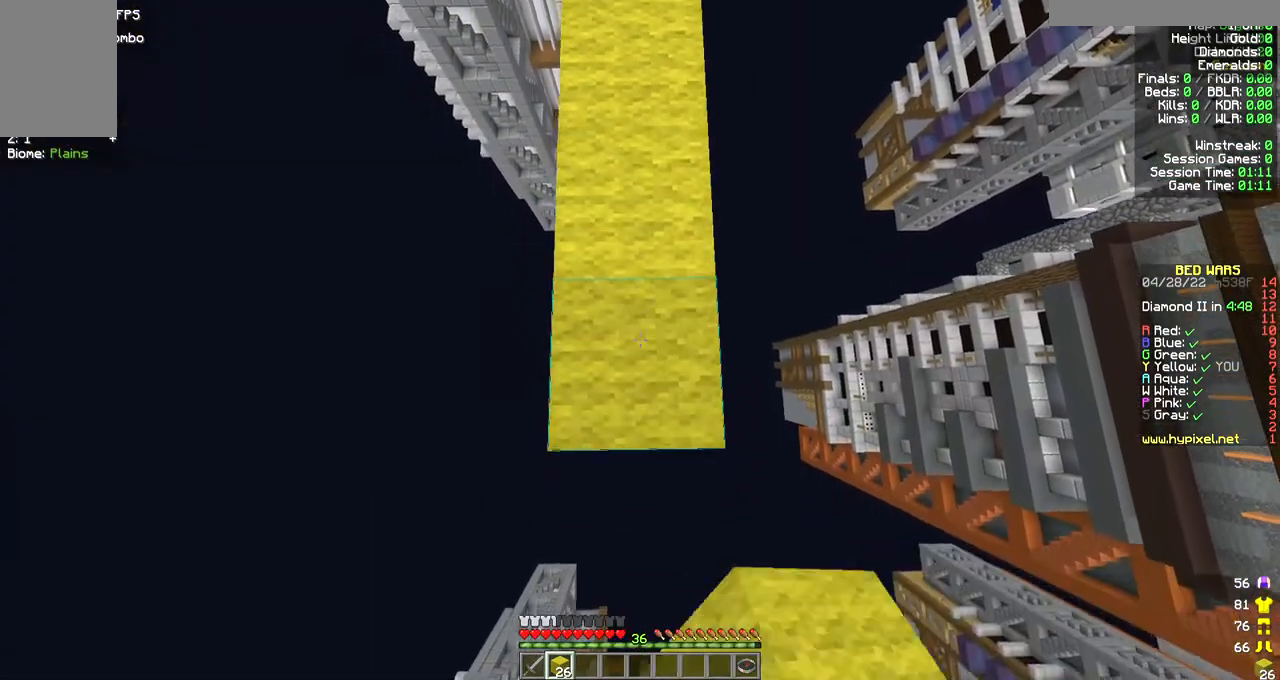
{"keys": ["s"], "mouse": ["right"], "events": []}
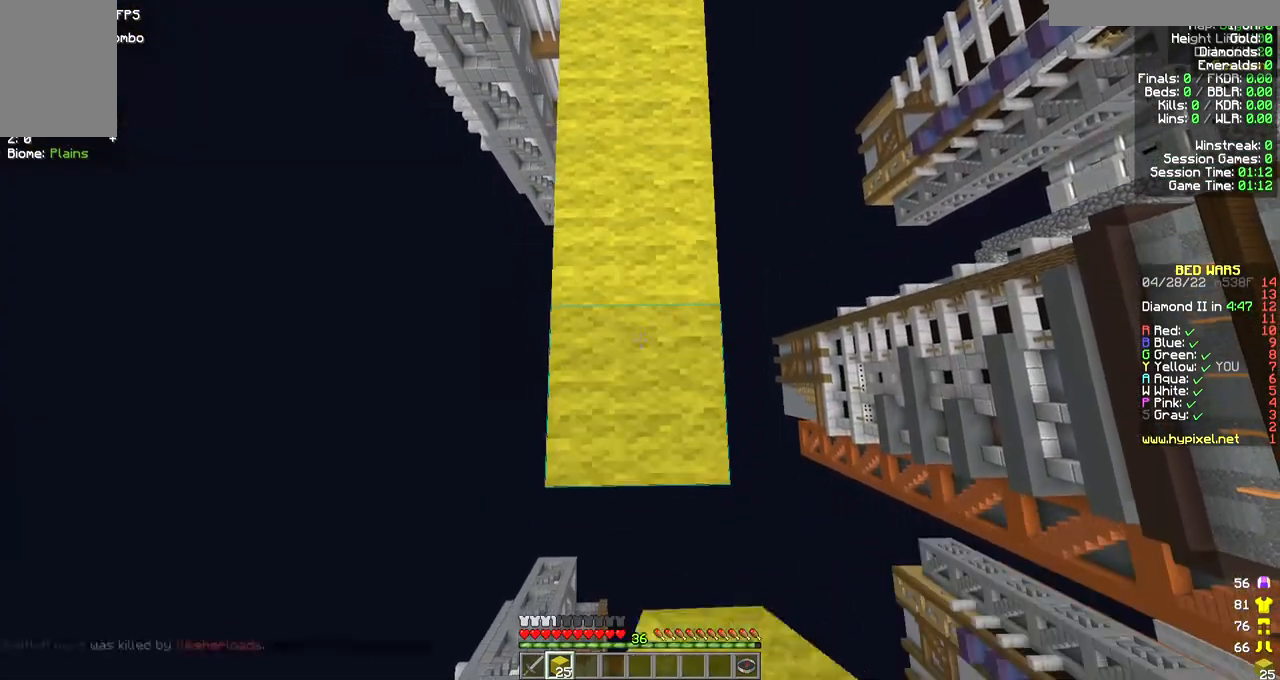
{"keys": ["s"], "mouse": ["right"], "events": []}
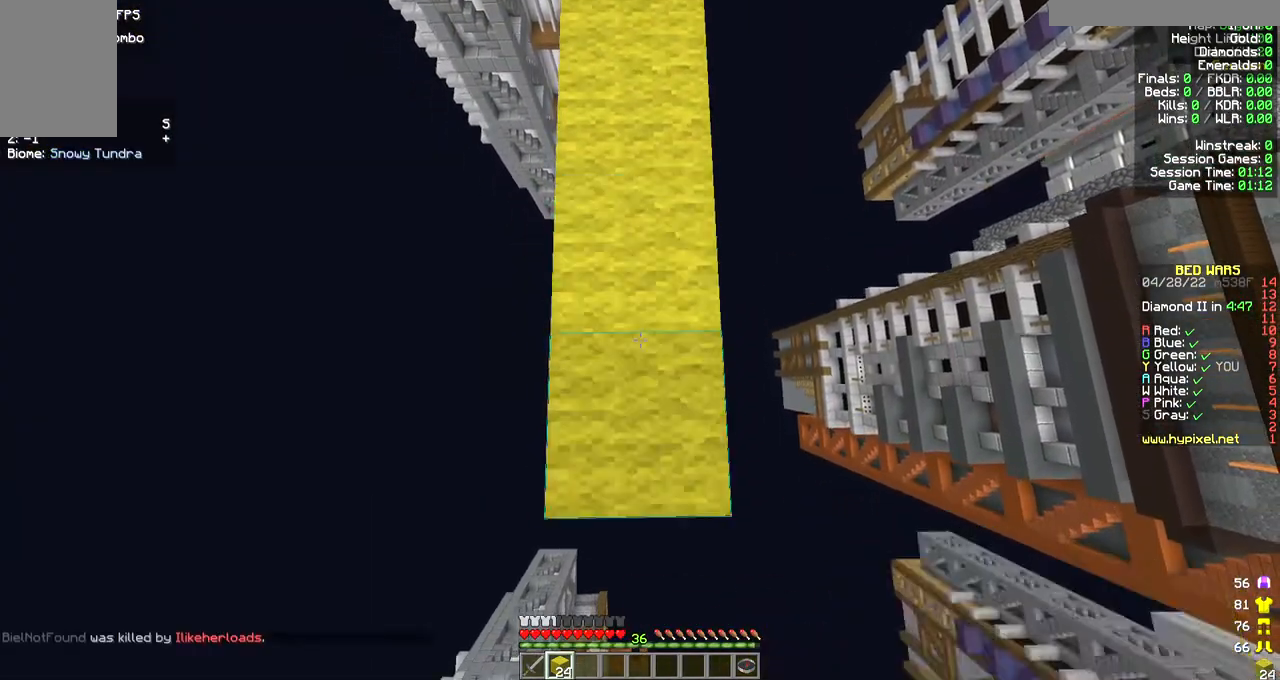
{"keys": ["s"], "mouse": ["right"], "events": []}
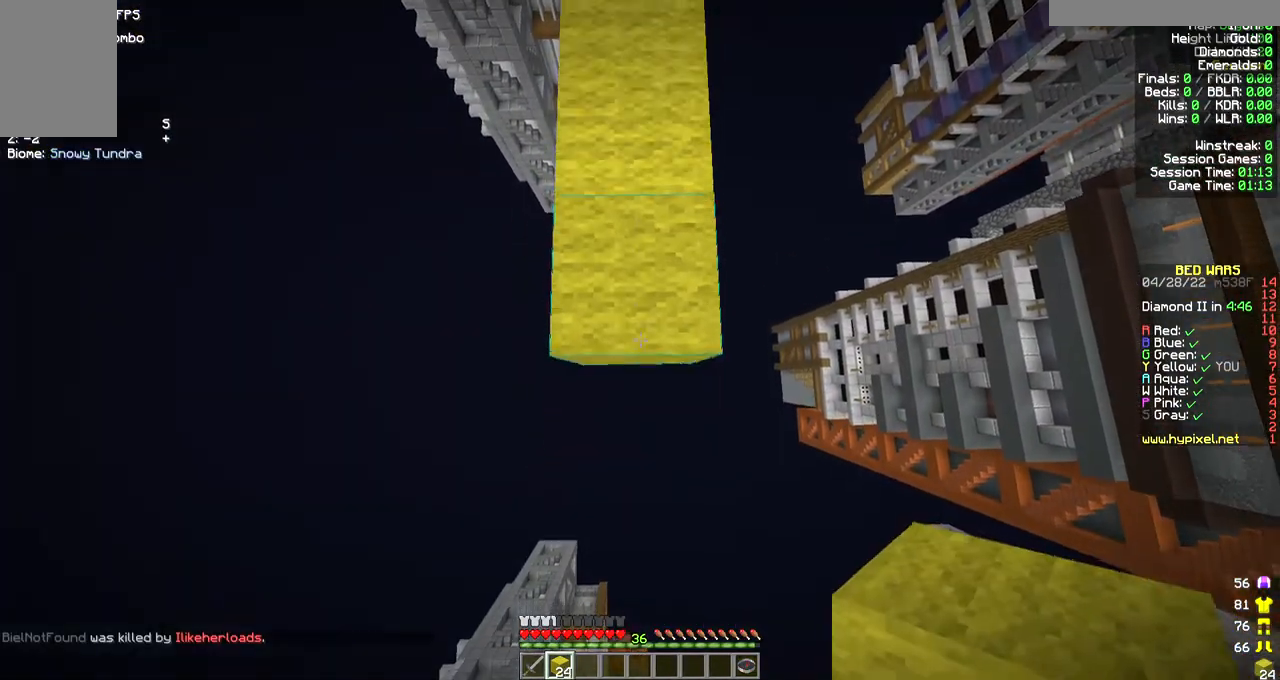
{"keys": ["s"], "mouse": ["right"], "events": []}
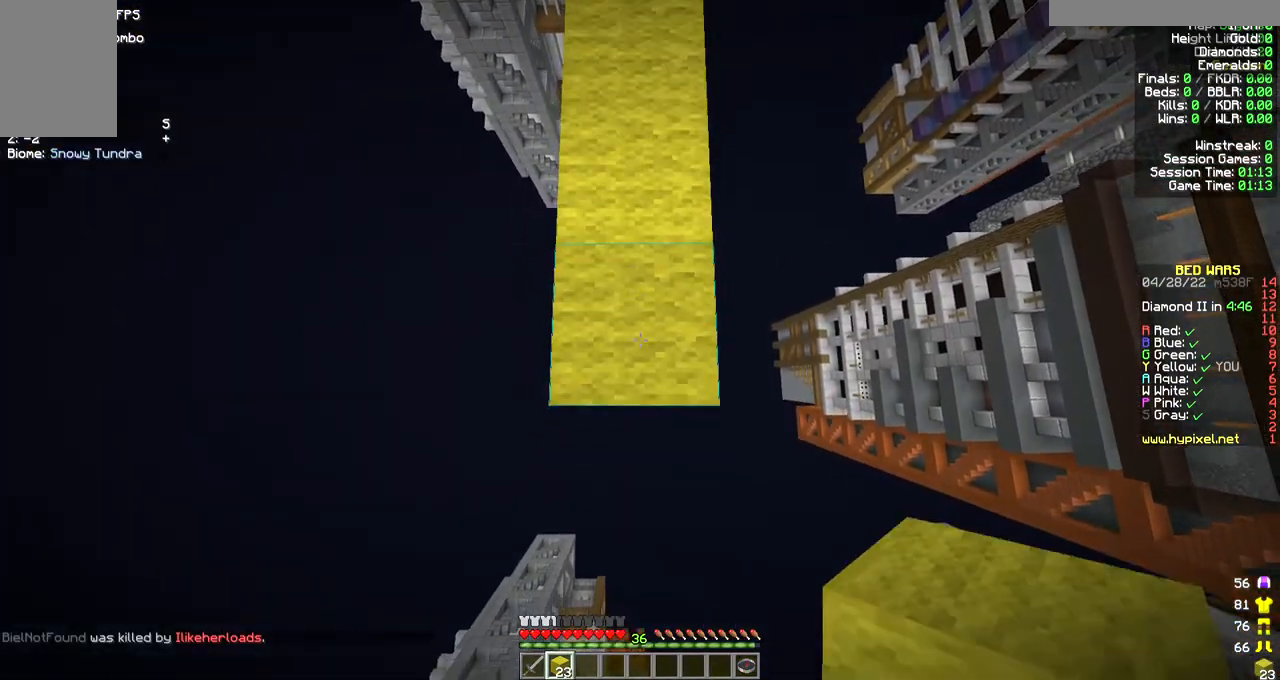
{"keys": ["s"], "mouse": ["right"], "events": []}
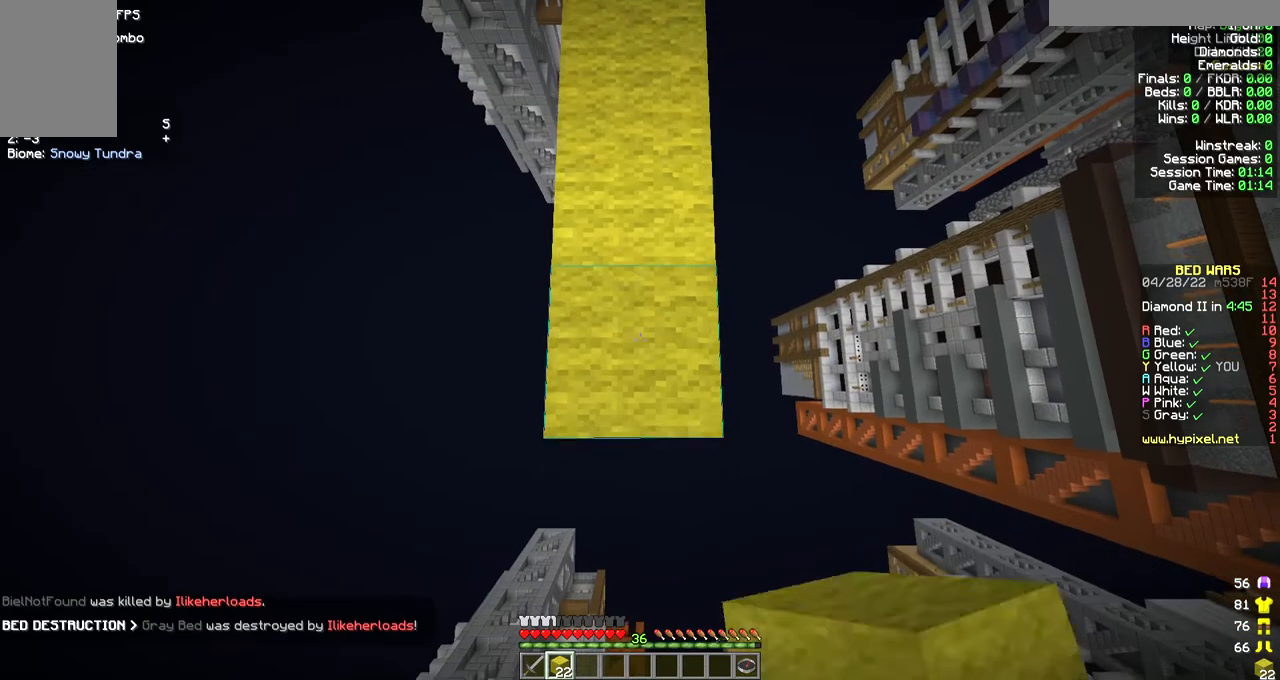
{"keys": ["s"], "mouse": ["right"], "events": []}
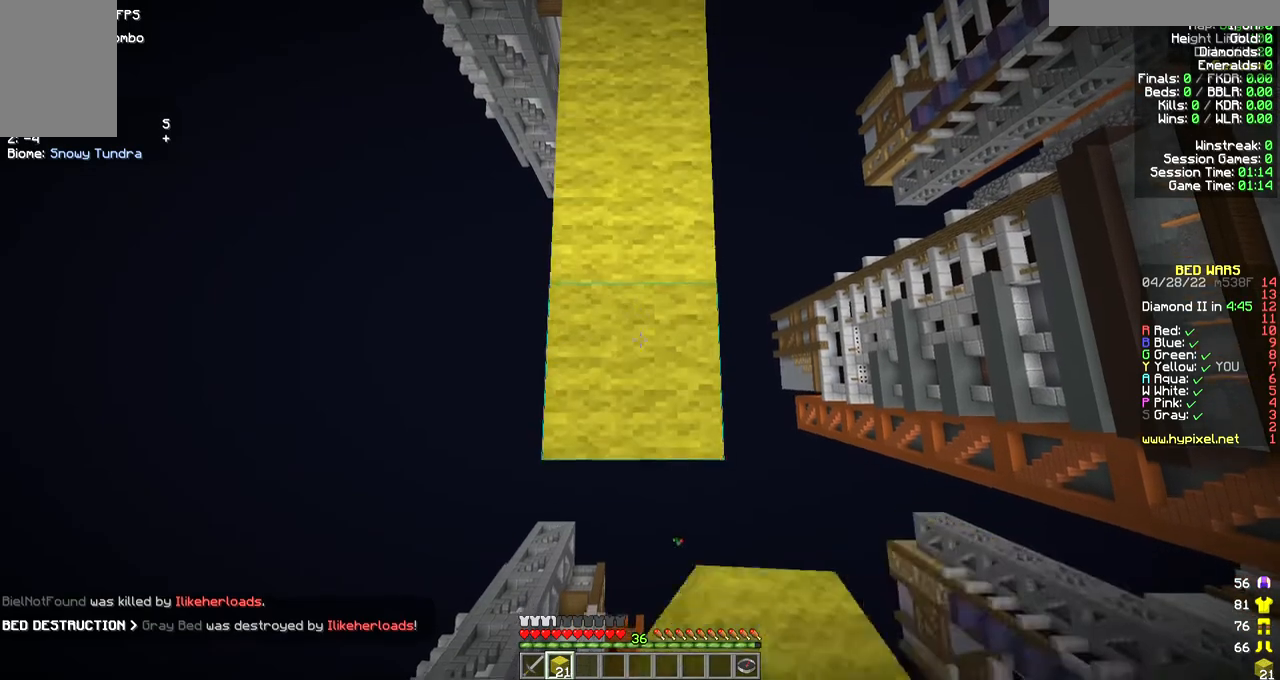
{"keys": ["s"], "mouse": ["right"], "events": []}
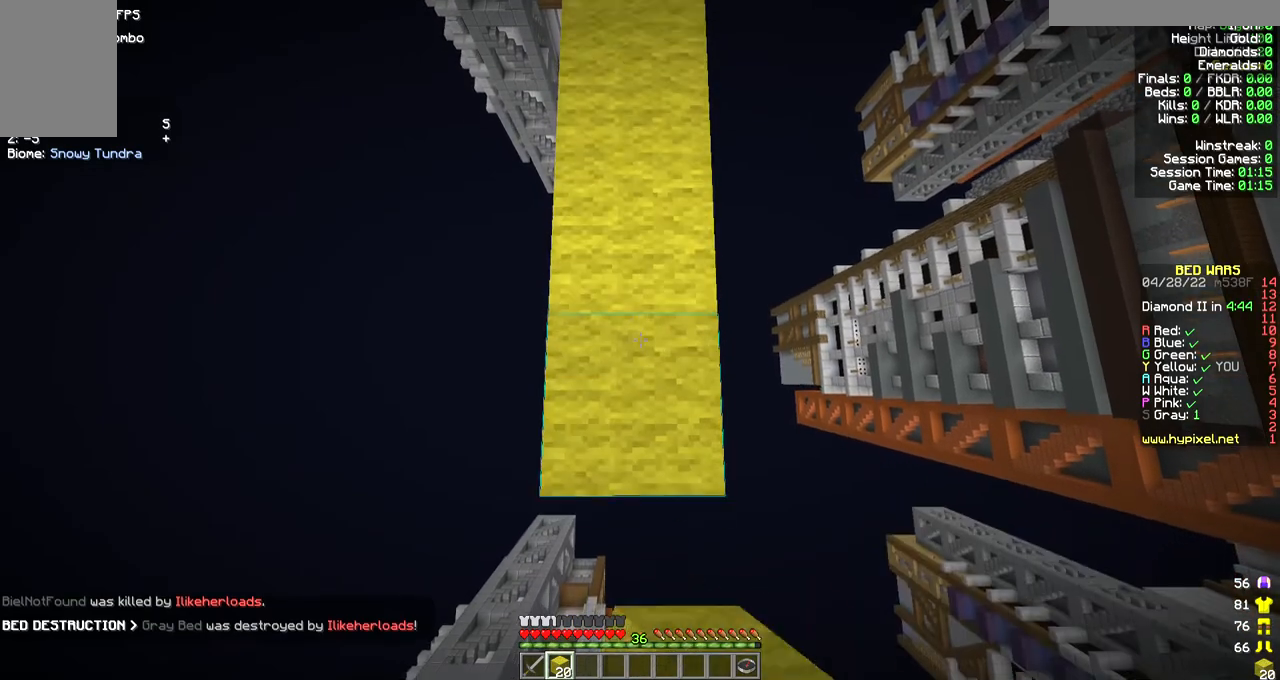
{"keys": ["s"], "mouse": ["right"], "events": []}
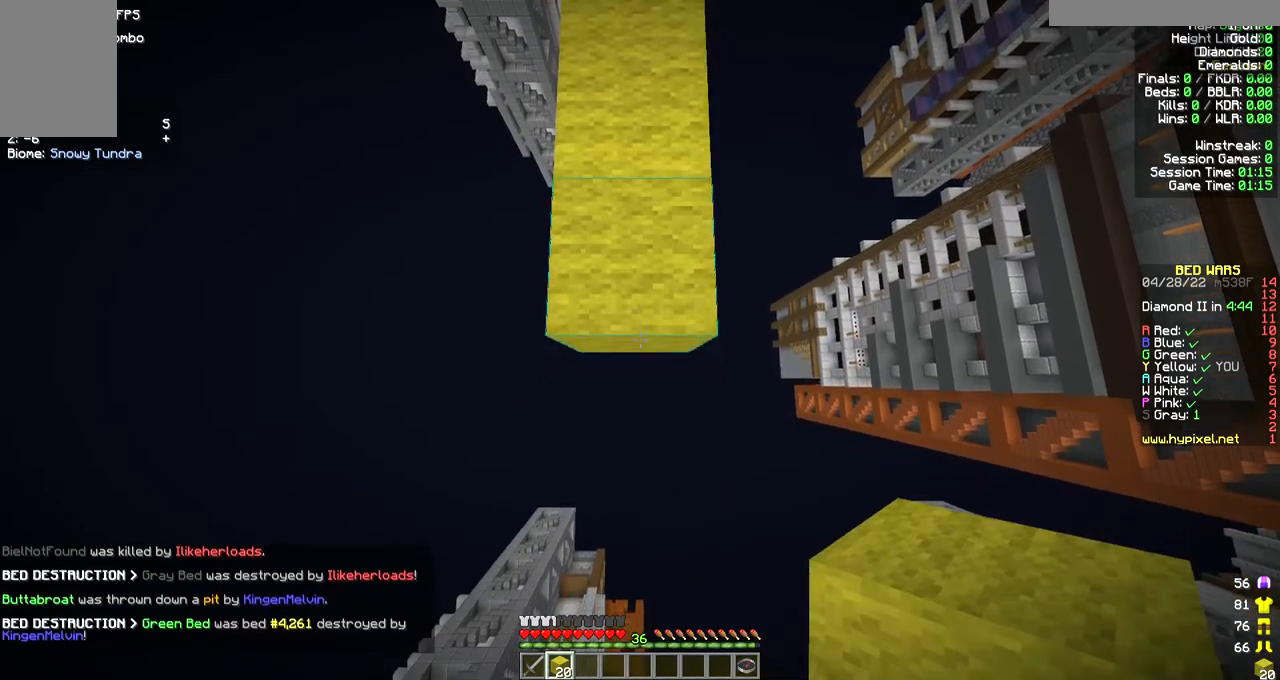
{"keys": ["s"], "mouse": ["right"], "events": []}
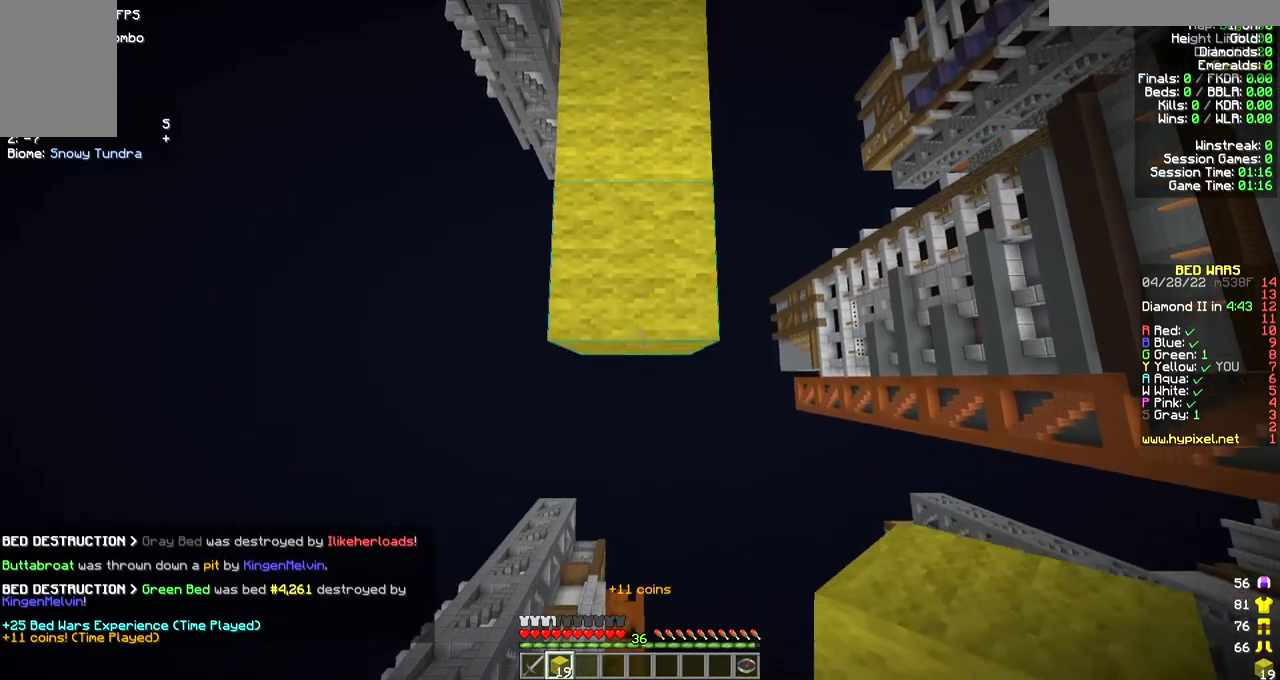
{"keys": ["s"], "mouse": ["right"], "events": []}
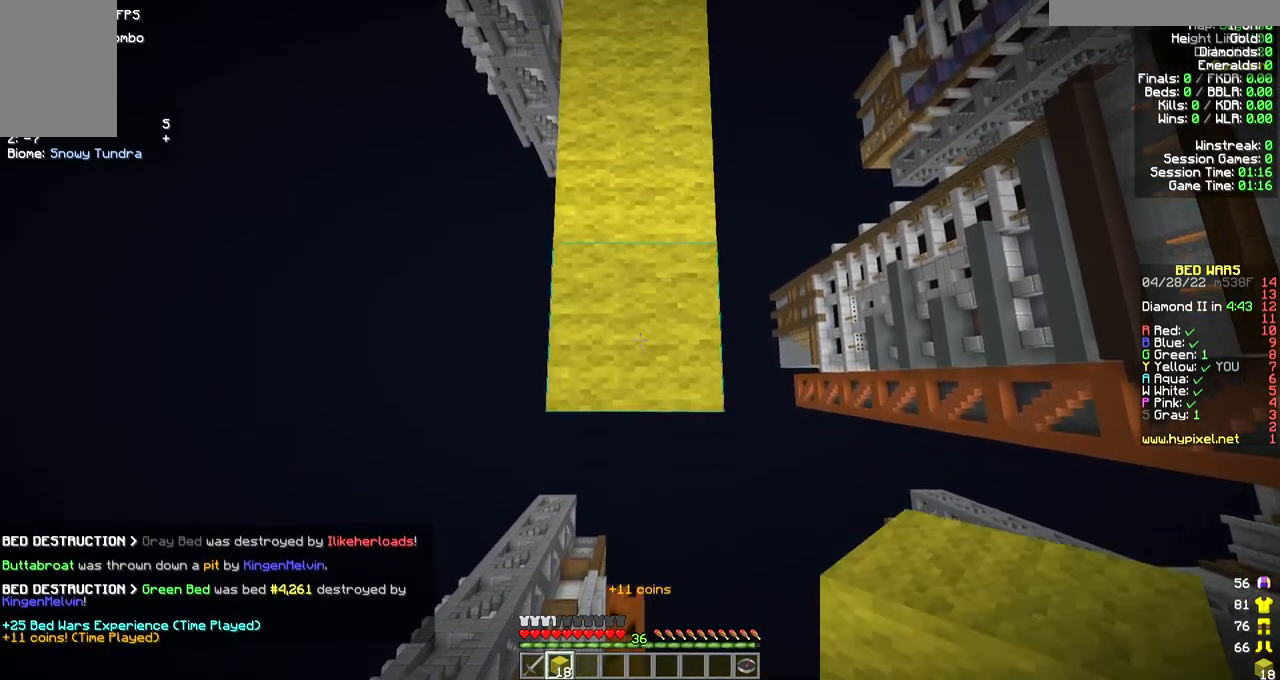
{"keys": ["s"], "mouse": ["right"], "events": []}
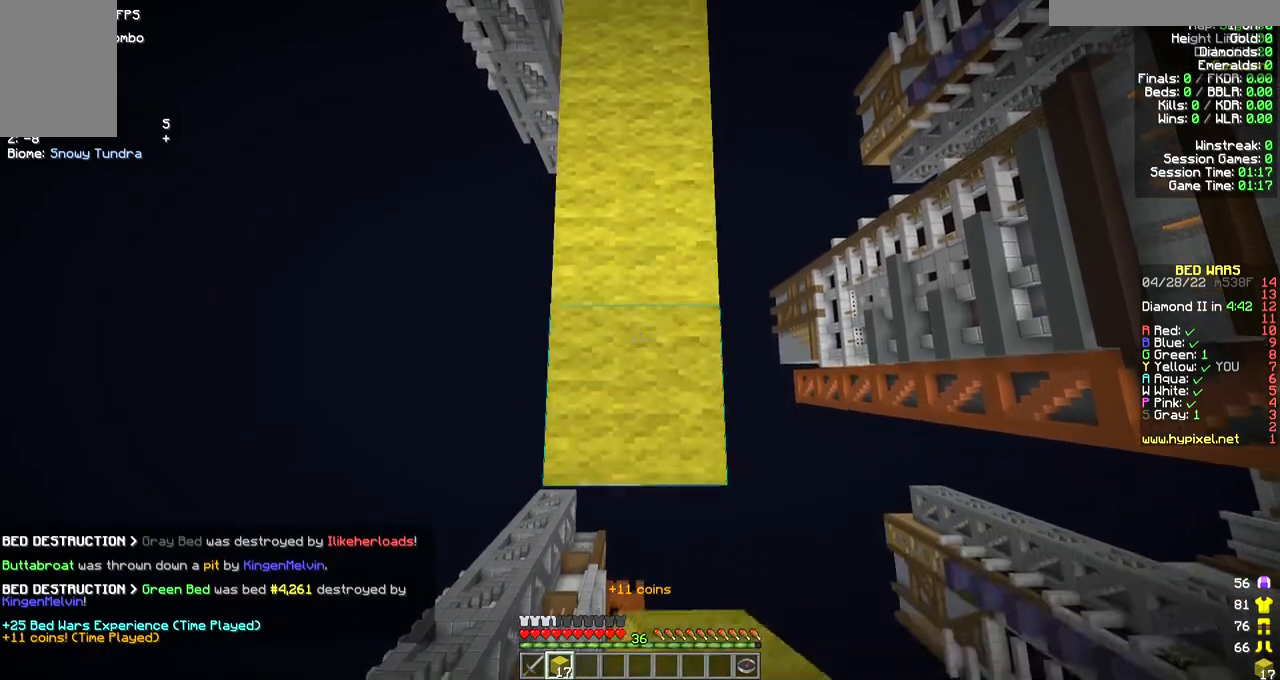
{"keys": ["s"], "mouse": ["right"], "events": []}
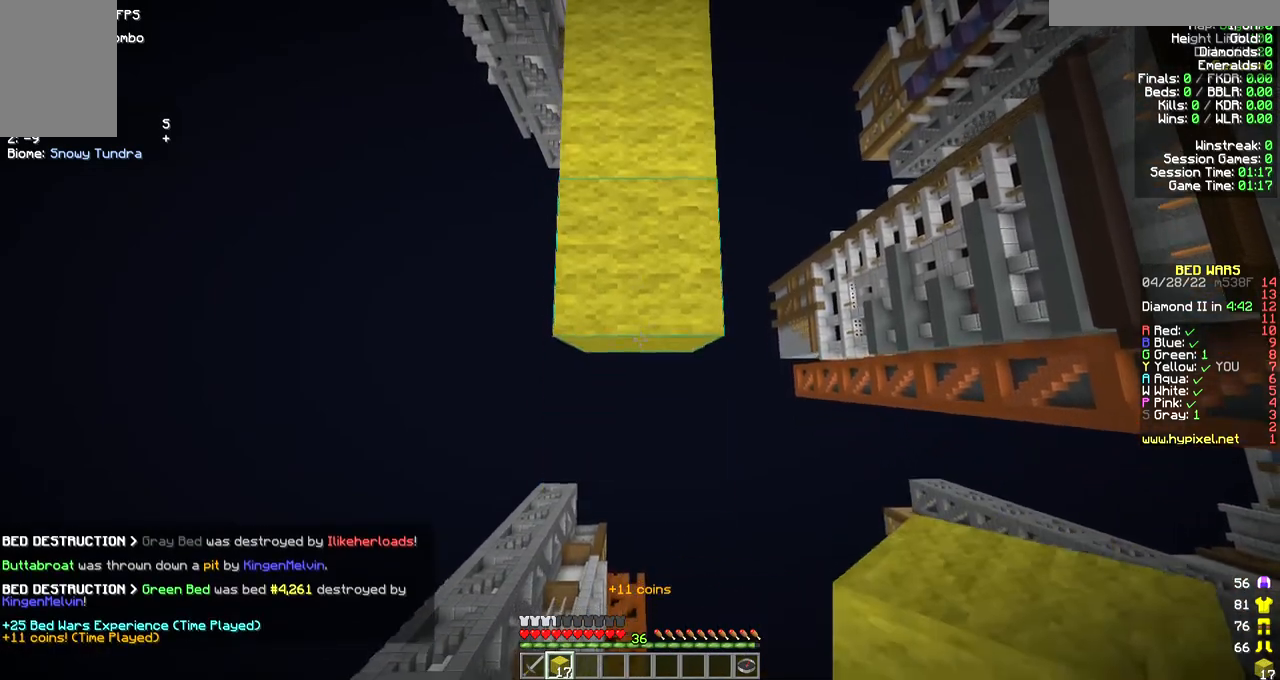
{"keys": ["s"], "mouse": ["right"], "events": []}
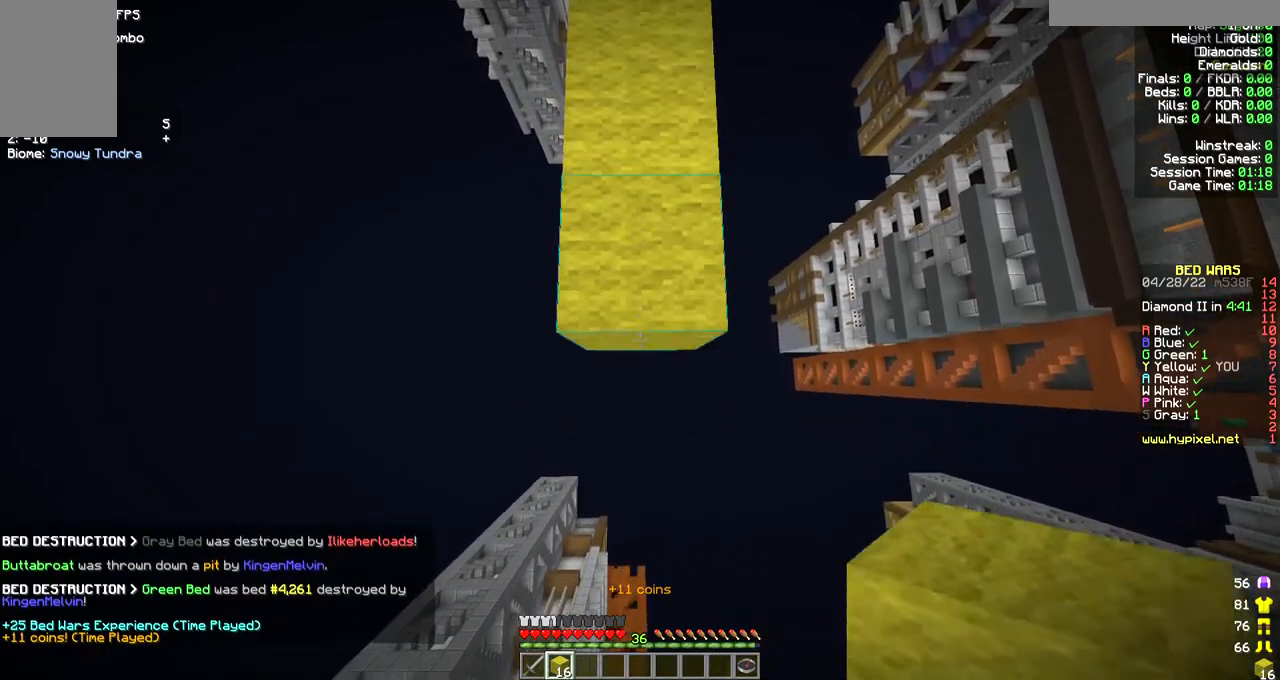
{"keys": ["s"], "mouse": ["right"], "events": []}
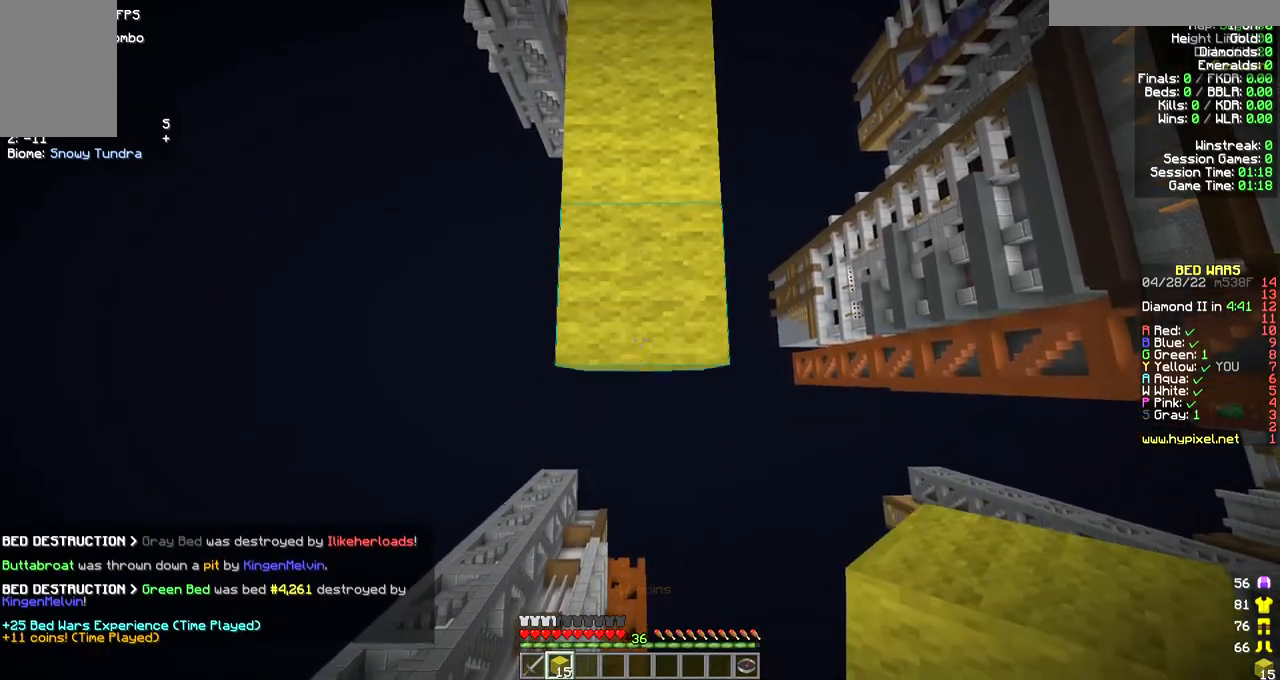
{"keys": ["s"], "mouse": [], "events": [[333, "mouse_right", "up"]]}
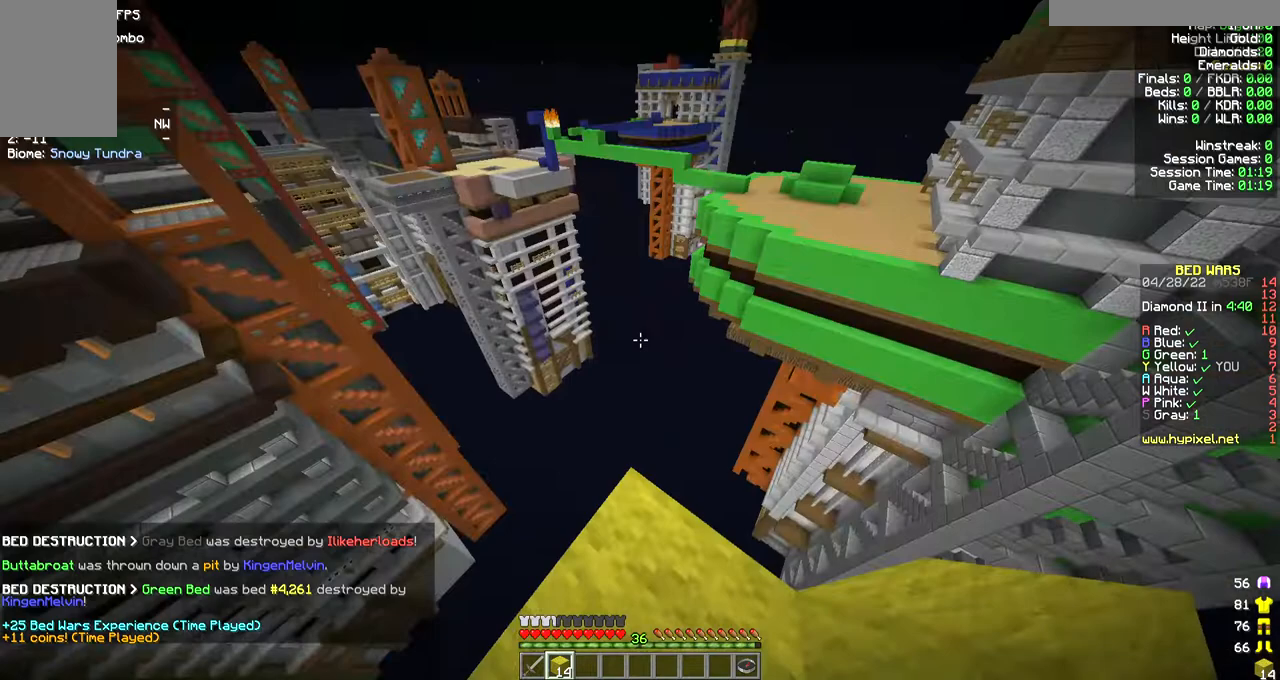
{"keys": ["w"], "mouse": [], "events": [[100, "s", "up"], [267, "w", "down"]]}
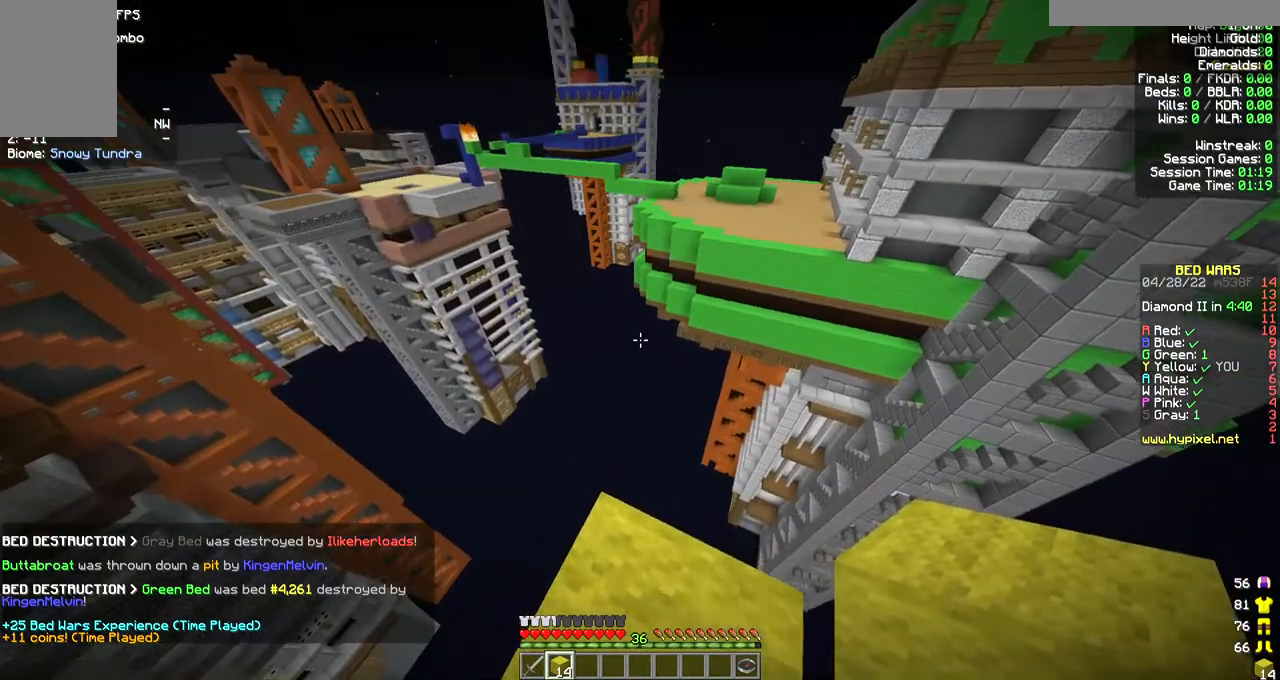
{"keys": ["s"], "mouse": [], "events": [[67, "s", "down"], [100, "w", "up"]]}
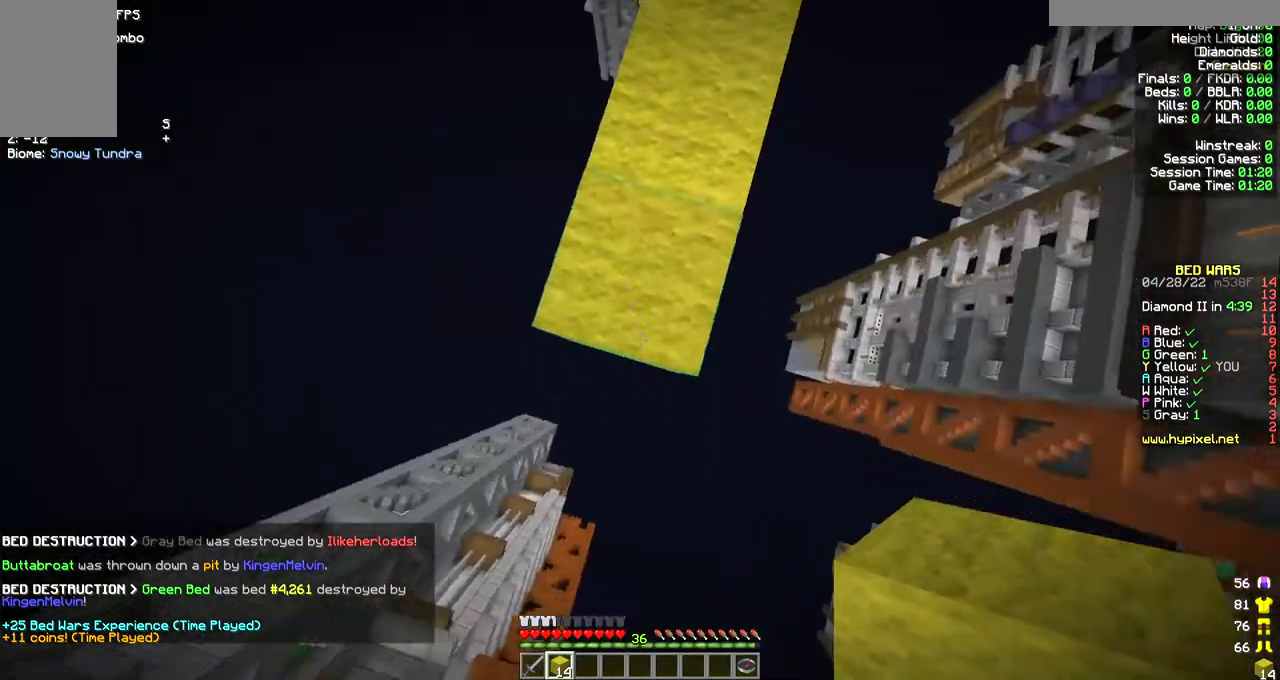
{"keys": ["s"], "mouse": ["right"], "events": [[67, "mouse_right", "down"], [100, "a", "down"], [233, "a", "up"]]}
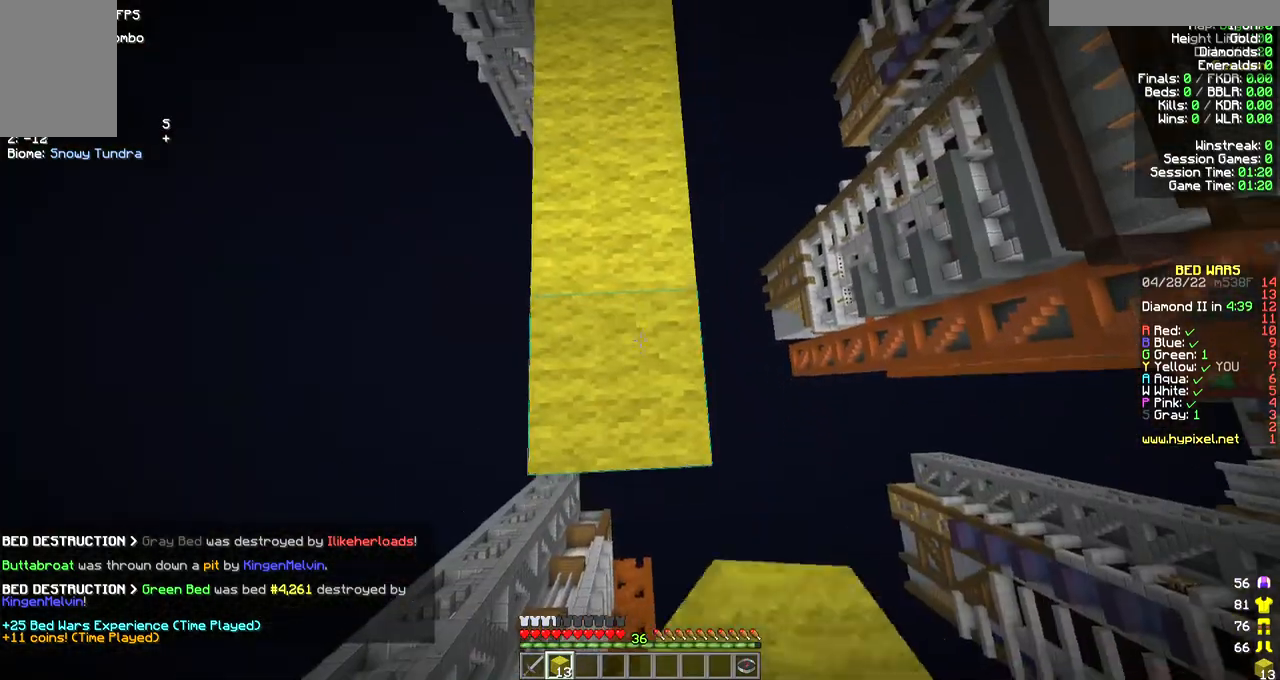
{"keys": ["s"], "mouse": ["right"], "events": []}
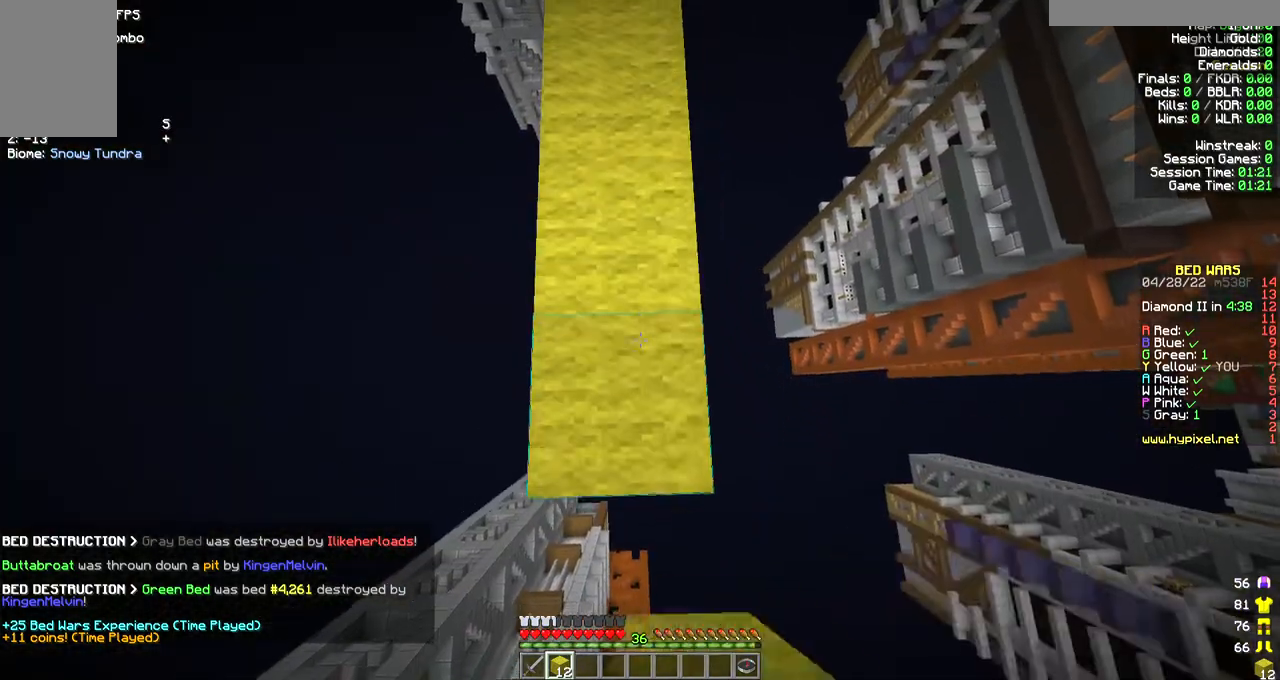
{"keys": ["s"], "mouse": ["right"], "events": []}
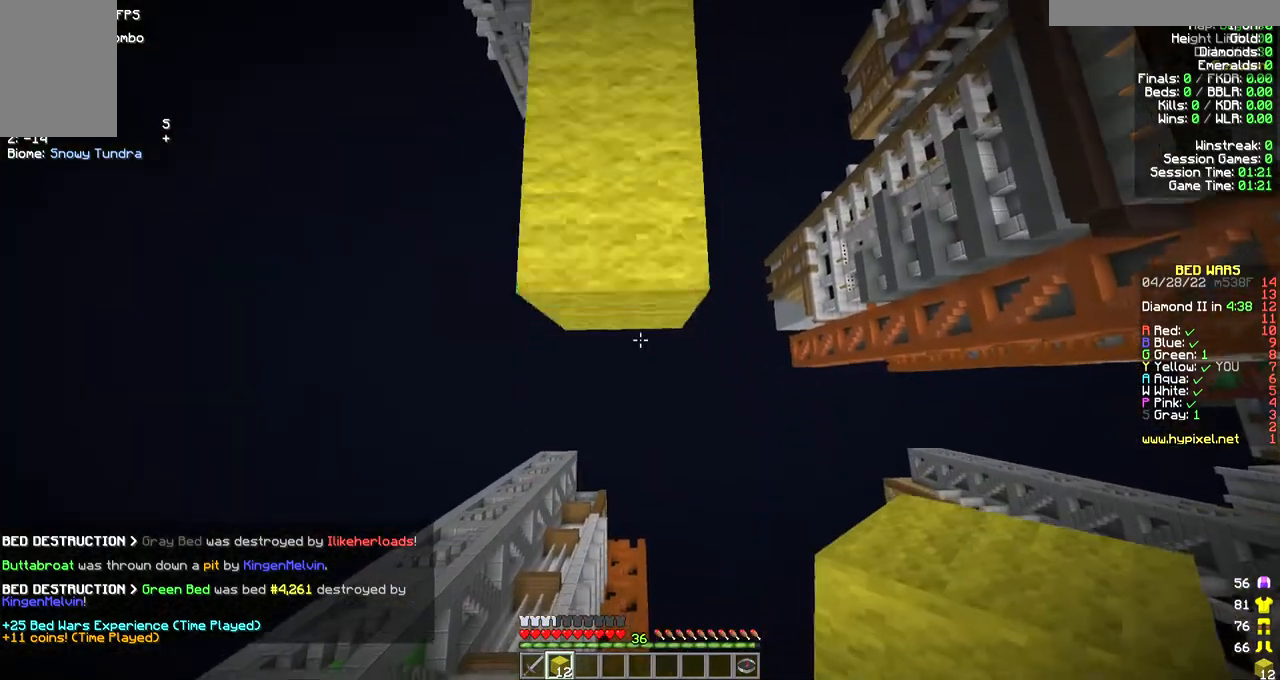
{"keys": ["s"], "mouse": ["right"], "events": []}
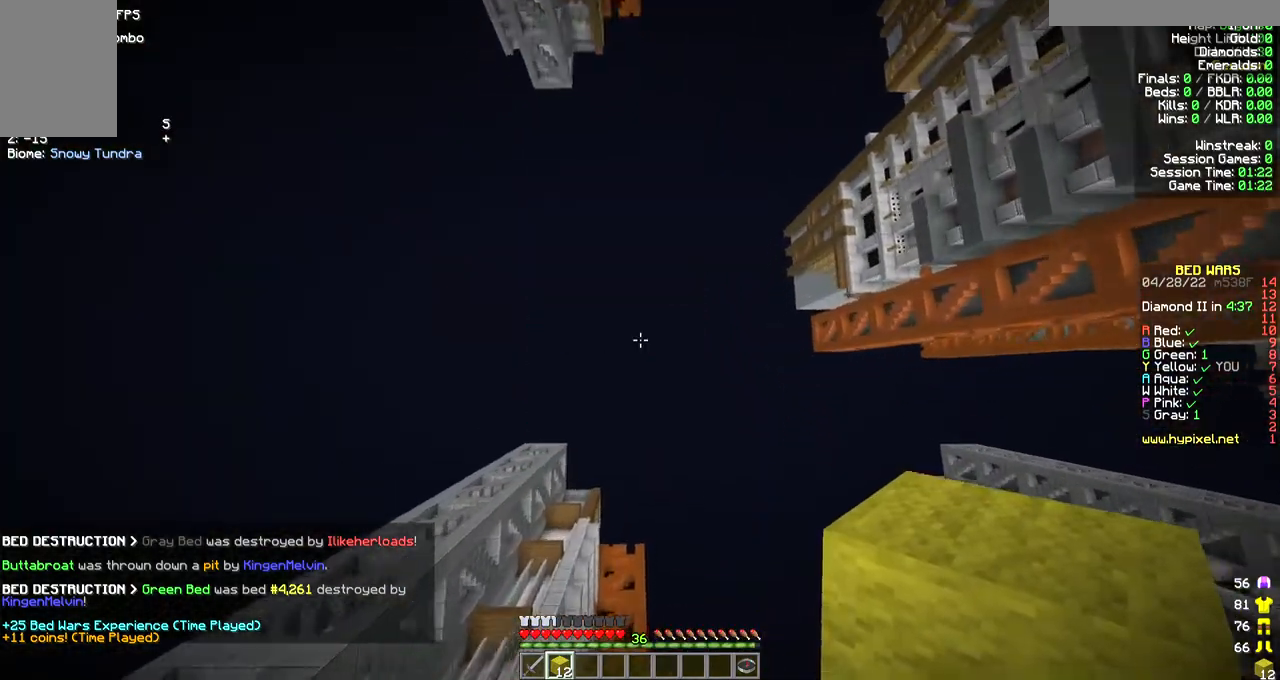
{"keys": [], "mouse": [], "events": [[167, "mouse_right", "up"], [267, "s", "up"]]}